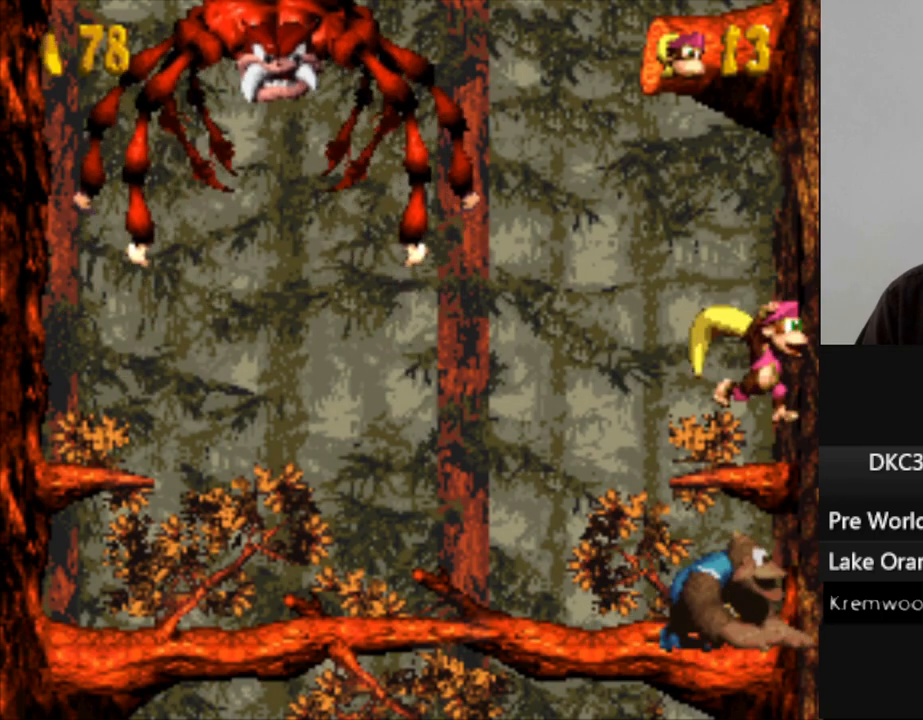
Gameplay with a controller (Nintendo layout); each line is a JSON object with the inputs held at the frame after it (dt_ms = milliseconds from this image to that frame). "events" lists button and stick changes between this image and that frame as [ms after this image, input, new state], when the widget could be followed in between. Not read: L3 R3.
{"dt_ms": 500, "buttons": ["Y"], "events": []}
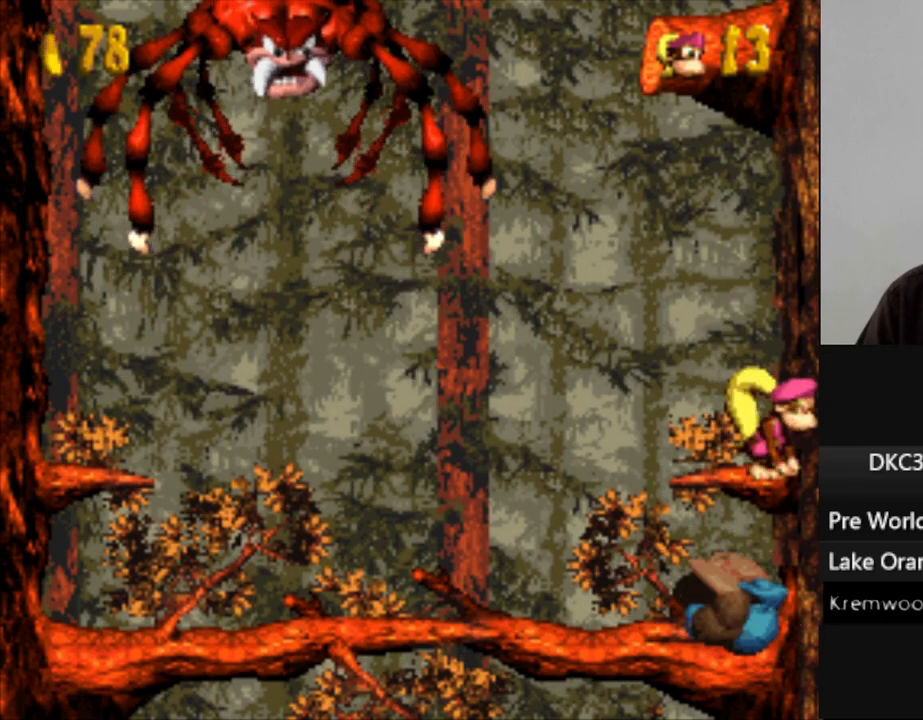
{"dt_ms": 500, "buttons": ["B", "Y", "DPAD_LEFT"], "events": [[67, "DPAD_LEFT", "down"], [333, "B", "down"]]}
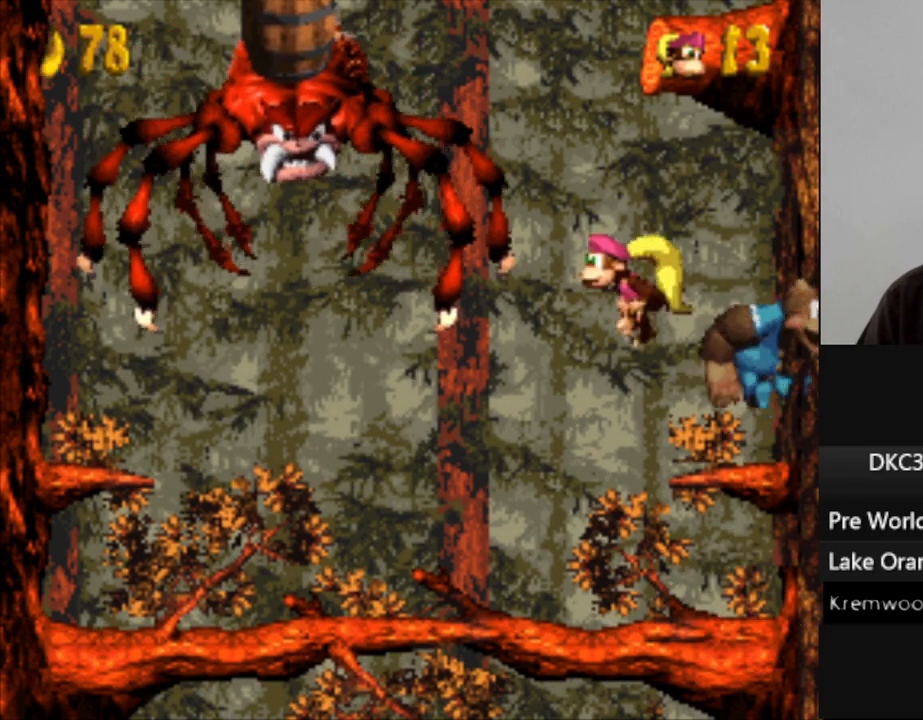
{"dt_ms": 500, "buttons": ["Y"], "events": [[250, "B", "up"], [350, "DPAD_LEFT", "up"]]}
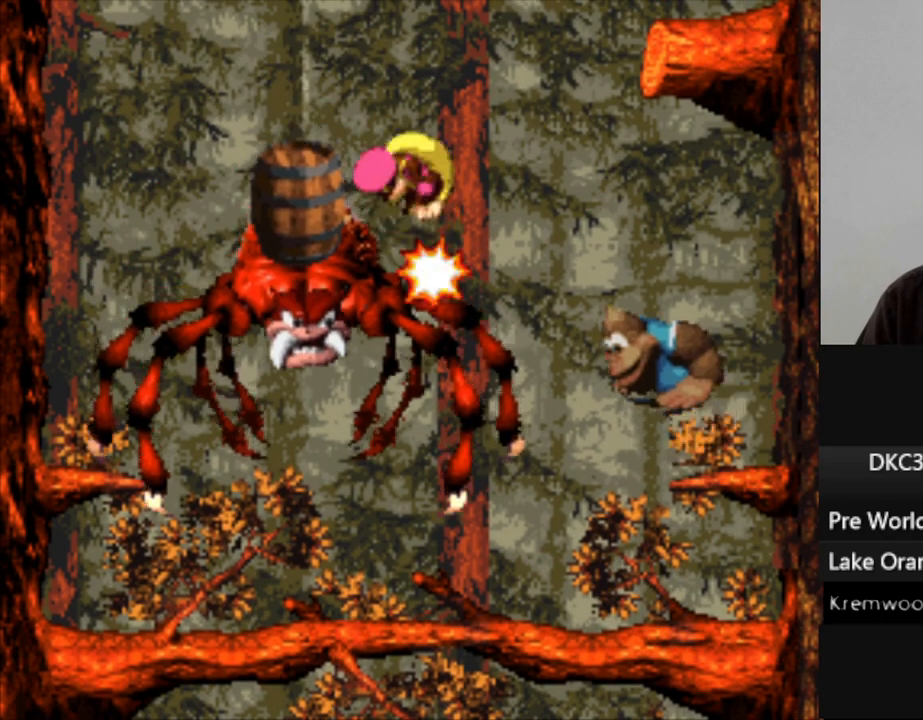
{"dt_ms": 500, "buttons": ["Y"], "events": []}
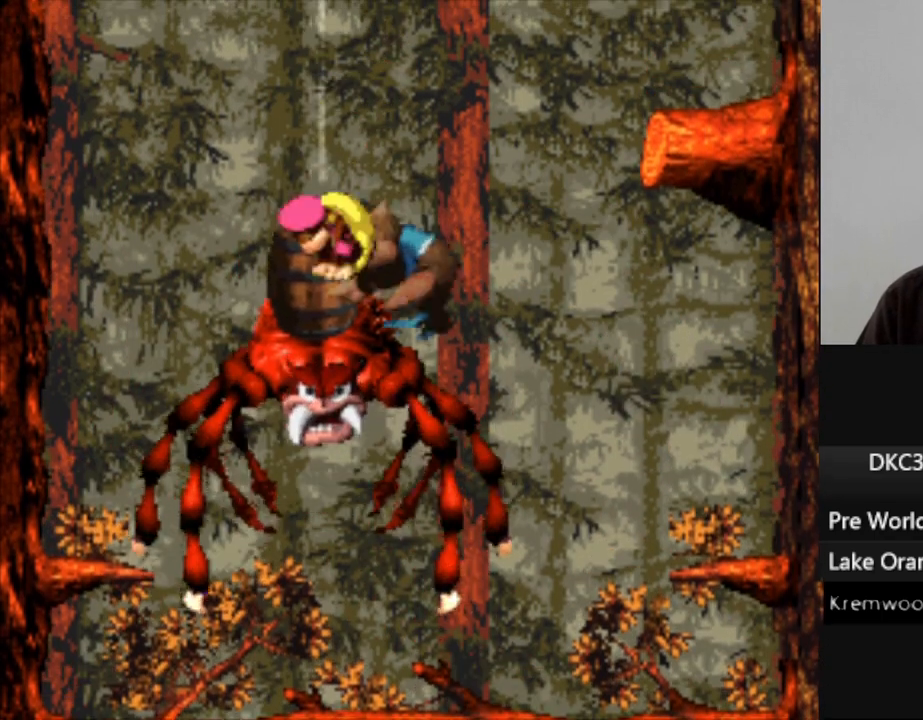
{"dt_ms": 500, "buttons": ["B", "Y", "DPAD_LEFT"], "events": [[117, "DPAD_LEFT", "down"], [467, "B", "down"]]}
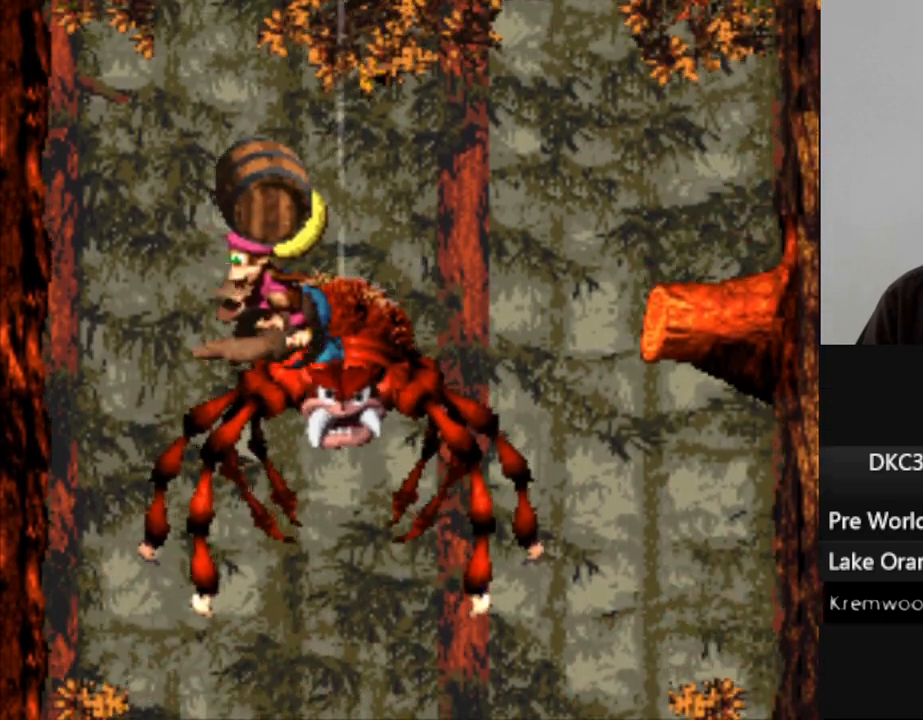
{"dt_ms": 500, "buttons": ["Y", "DPAD_LEFT"], "events": [[183, "B", "up"]]}
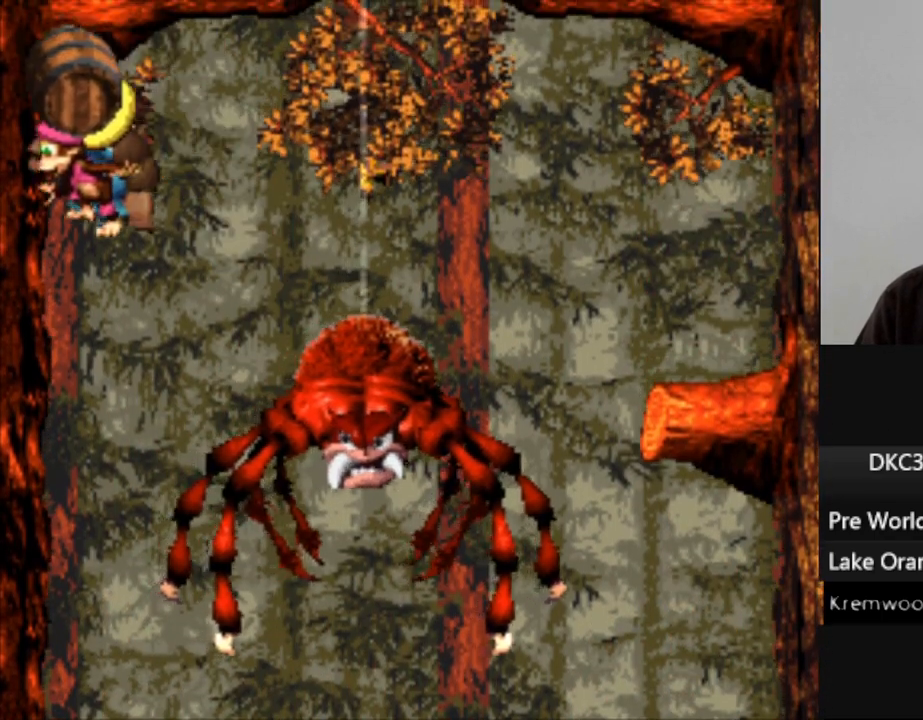
{"dt_ms": 500, "buttons": ["Y"], "events": [[17, "DPAD_LEFT", "up"], [250, "DPAD_RIGHT", "down"], [350, "DPAD_RIGHT", "up"]]}
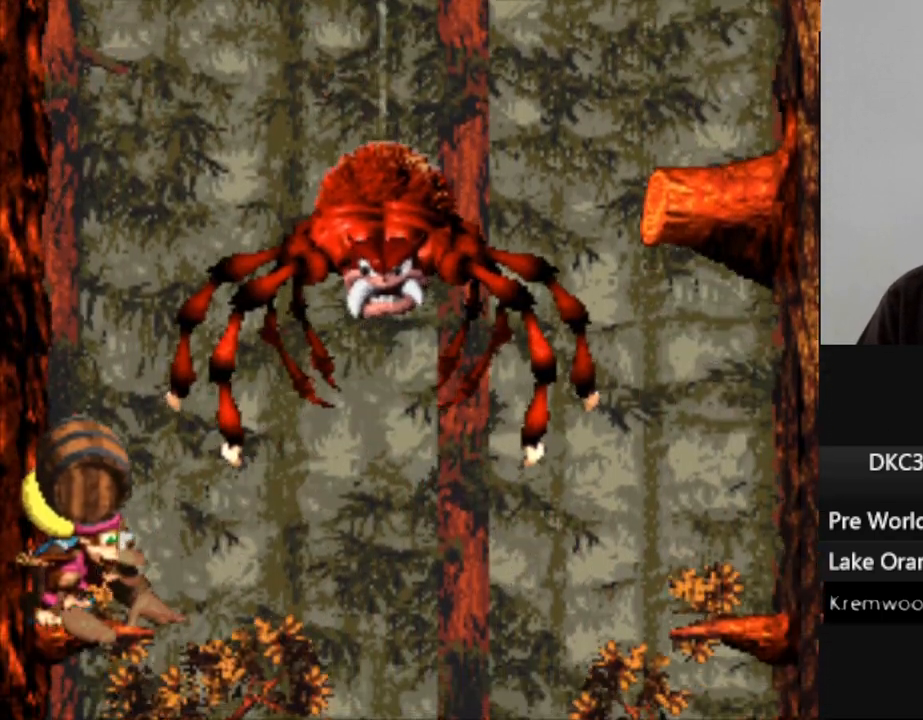
{"dt_ms": 500, "buttons": ["Y"], "events": []}
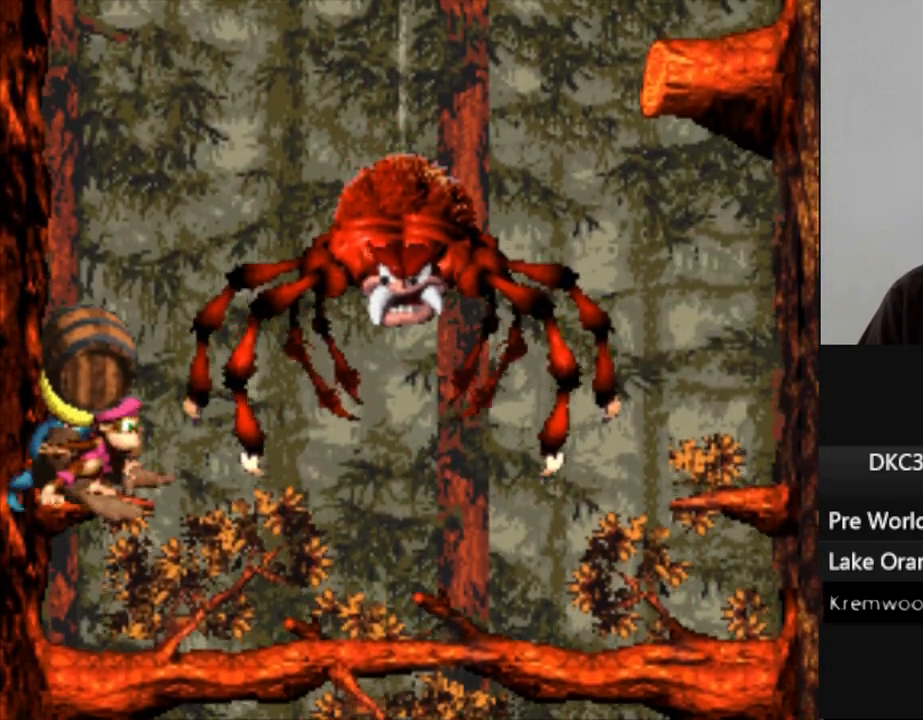
{"dt_ms": 500, "buttons": ["Y"], "events": []}
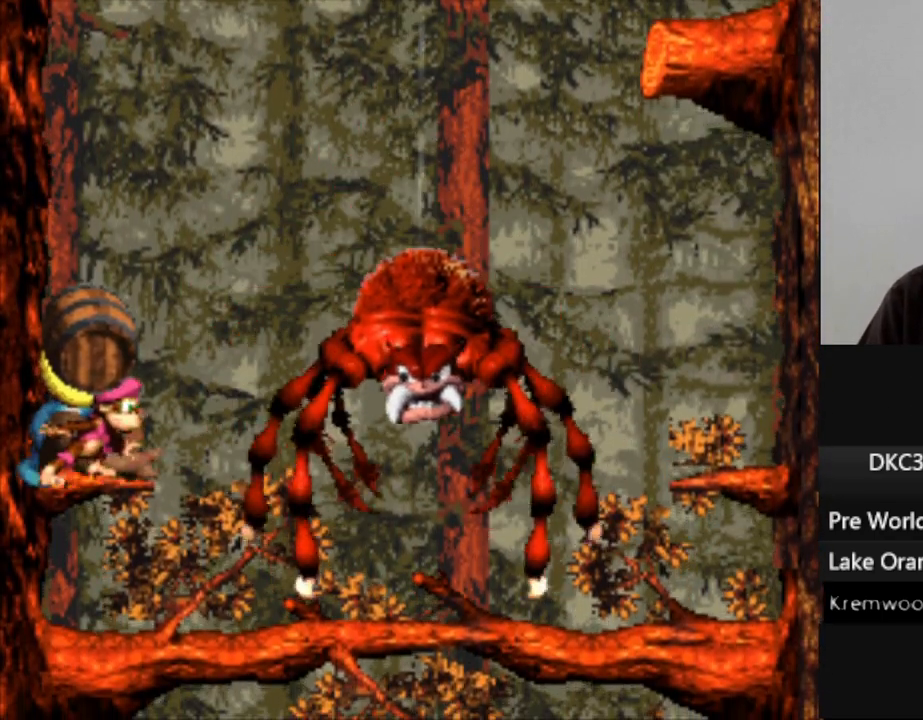
{"dt_ms": 500, "buttons": ["Y", "DPAD_RIGHT"], "events": [[400, "DPAD_RIGHT", "down"]]}
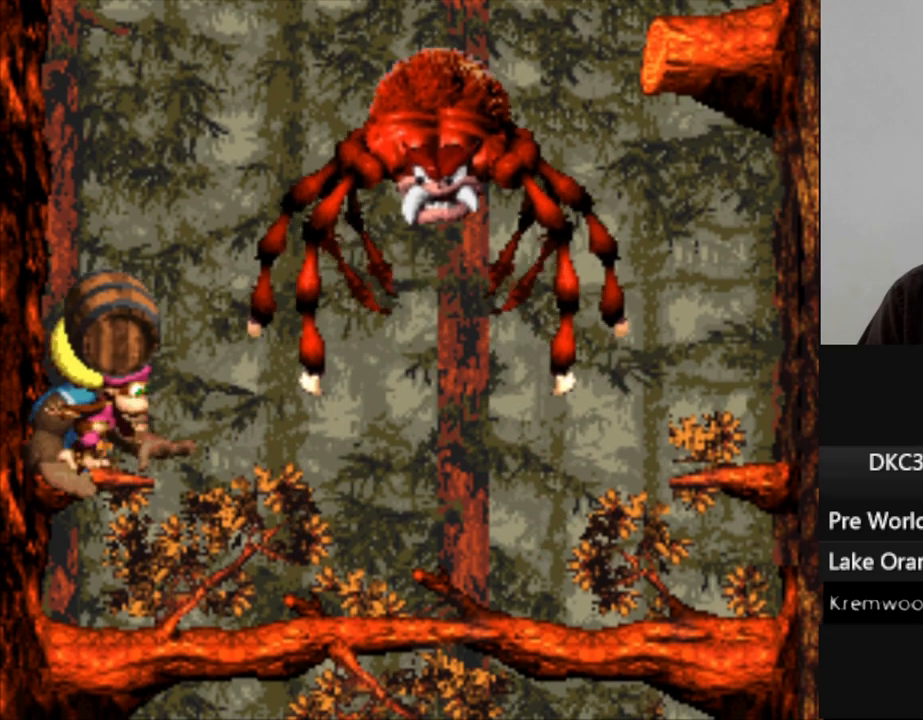
{"dt_ms": 500, "buttons": ["Y", "DPAD_RIGHT"], "events": [[250, "DPAD_RIGHT", "up"], [350, "DPAD_RIGHT", "down"]]}
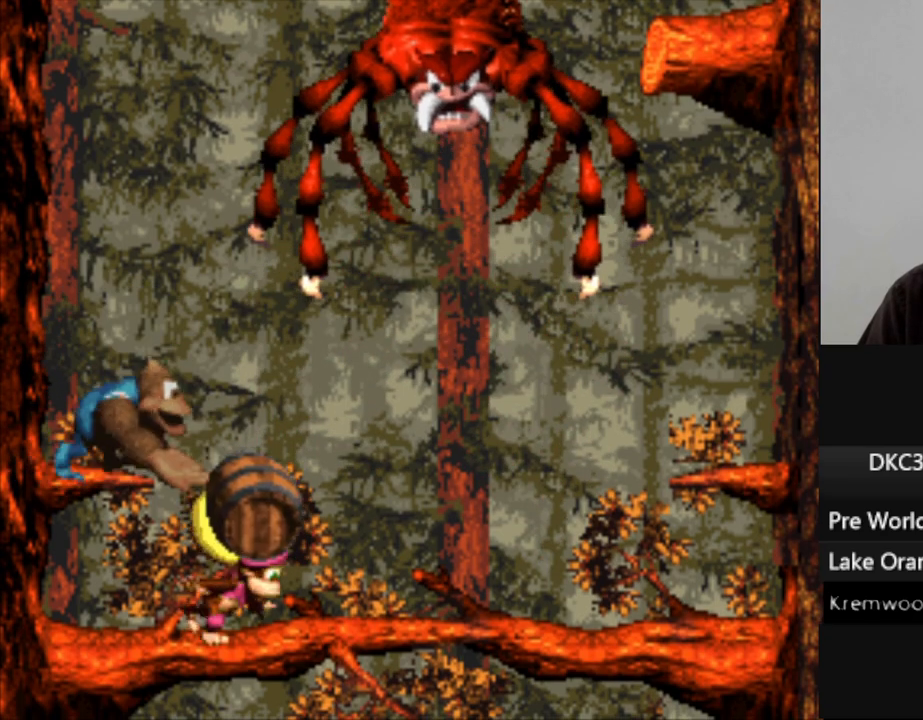
{"dt_ms": 500, "buttons": ["Y"], "events": [[417, "DPAD_RIGHT", "up"]]}
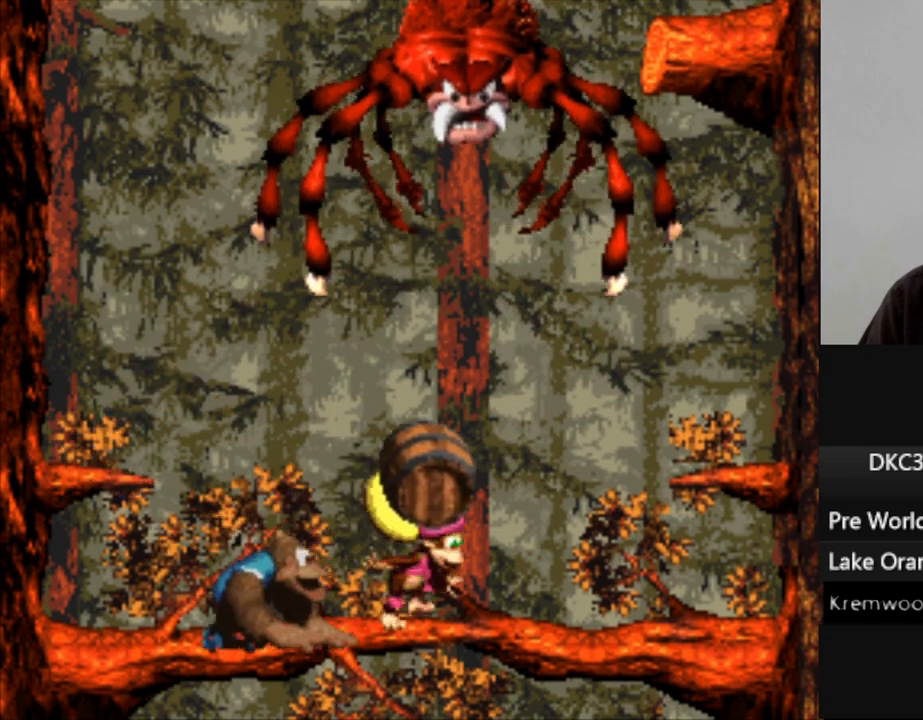
{"dt_ms": 500, "buttons": ["Y"], "events": [[150, "B", "down"], [317, "B", "up"]]}
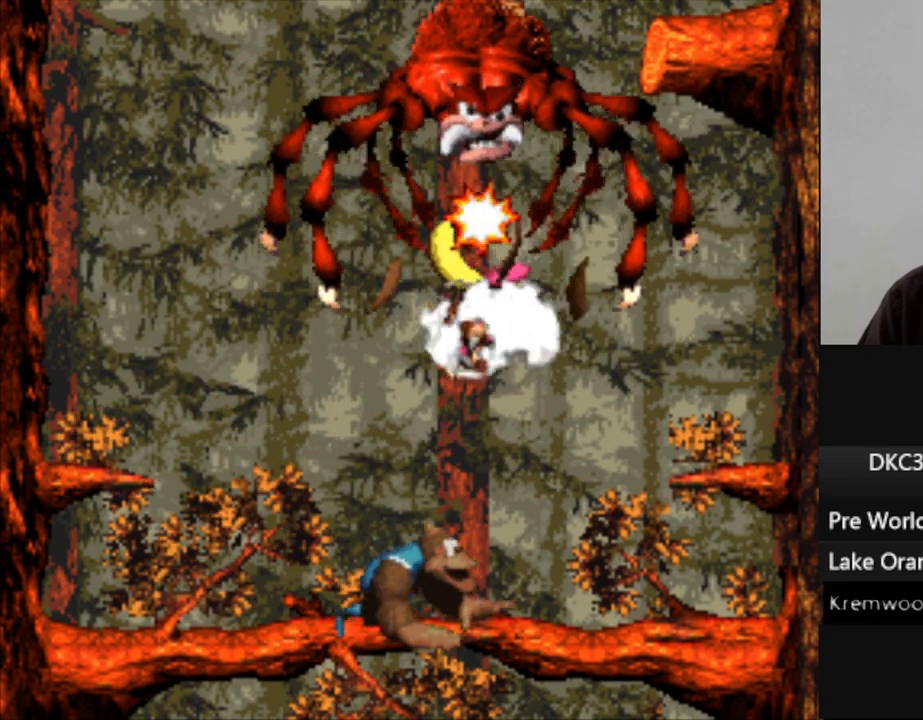
{"dt_ms": 500, "buttons": ["Y", "DPAD_RIGHT"], "events": [[433, "DPAD_RIGHT", "down"]]}
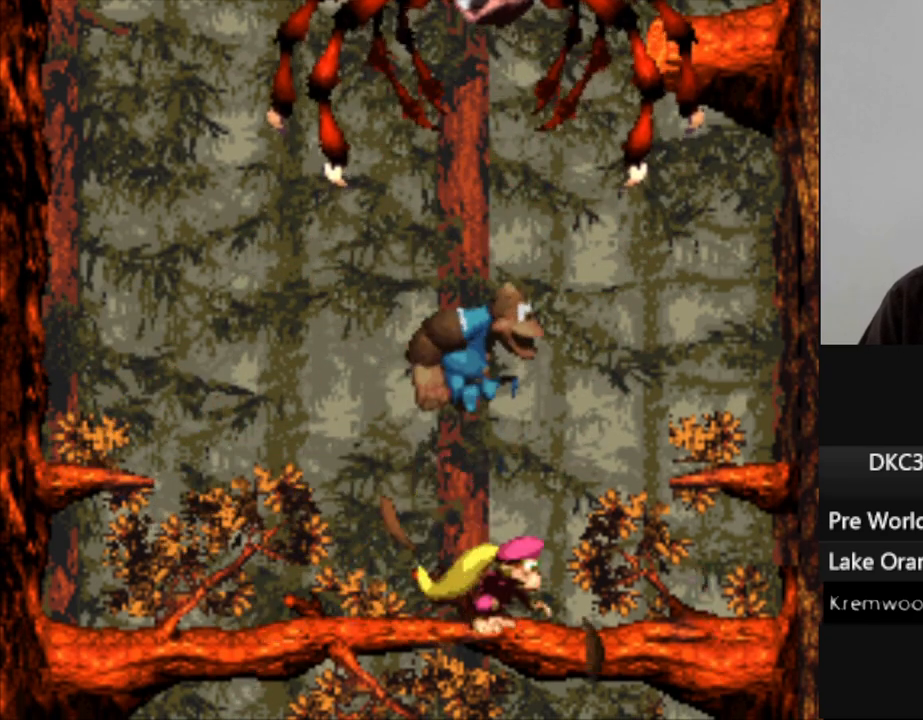
{"dt_ms": 500, "buttons": ["Y", "DPAD_RIGHT"], "events": []}
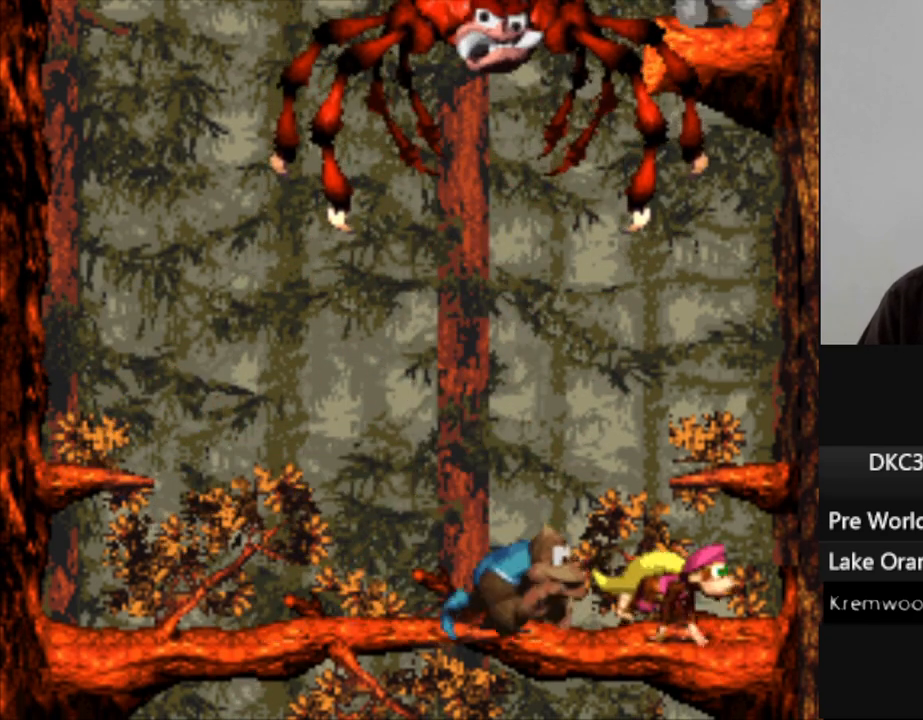
{"dt_ms": 500, "buttons": ["Y"], "events": [[83, "DPAD_RIGHT", "up"]]}
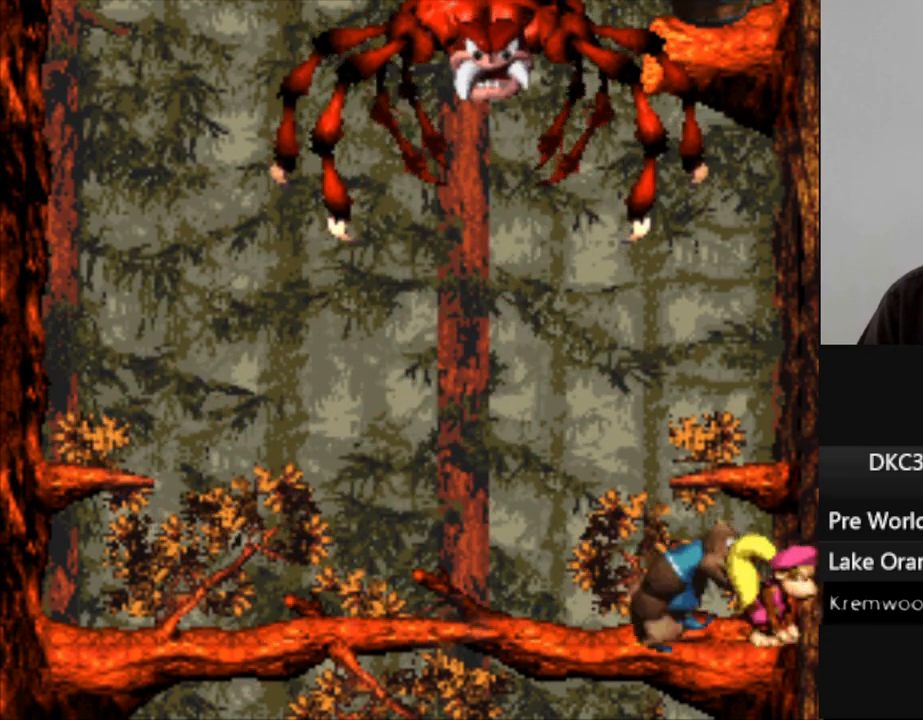
{"dt_ms": 500, "buttons": ["B", "Y"], "events": [[450, "B", "down"]]}
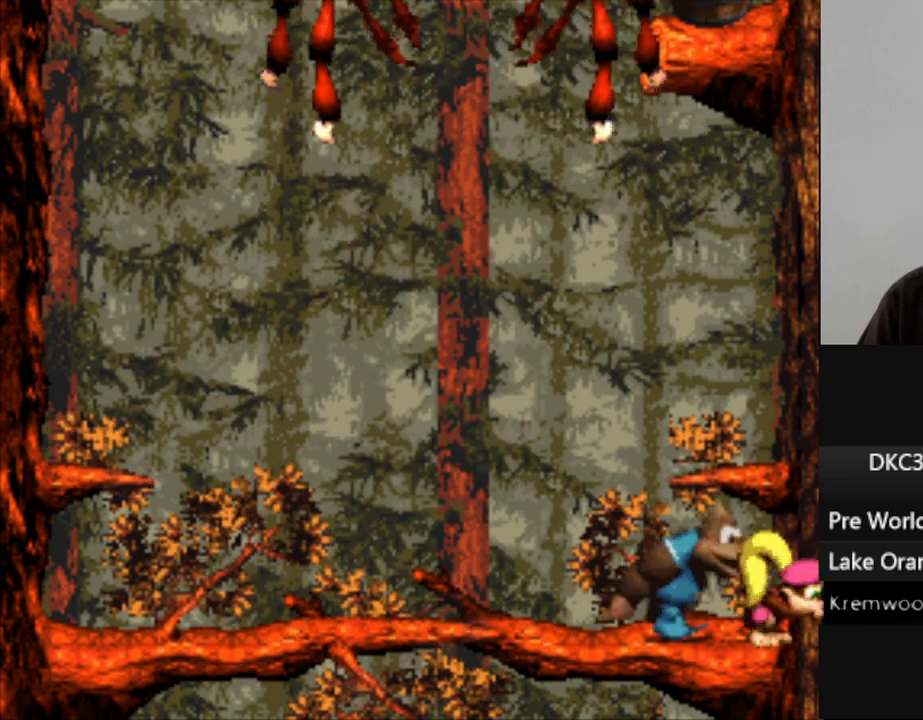
{"dt_ms": 500, "buttons": ["Y"], "events": [[133, "B", "up"], [133, "DPAD_RIGHT", "down"], [233, "DPAD_RIGHT", "up"]]}
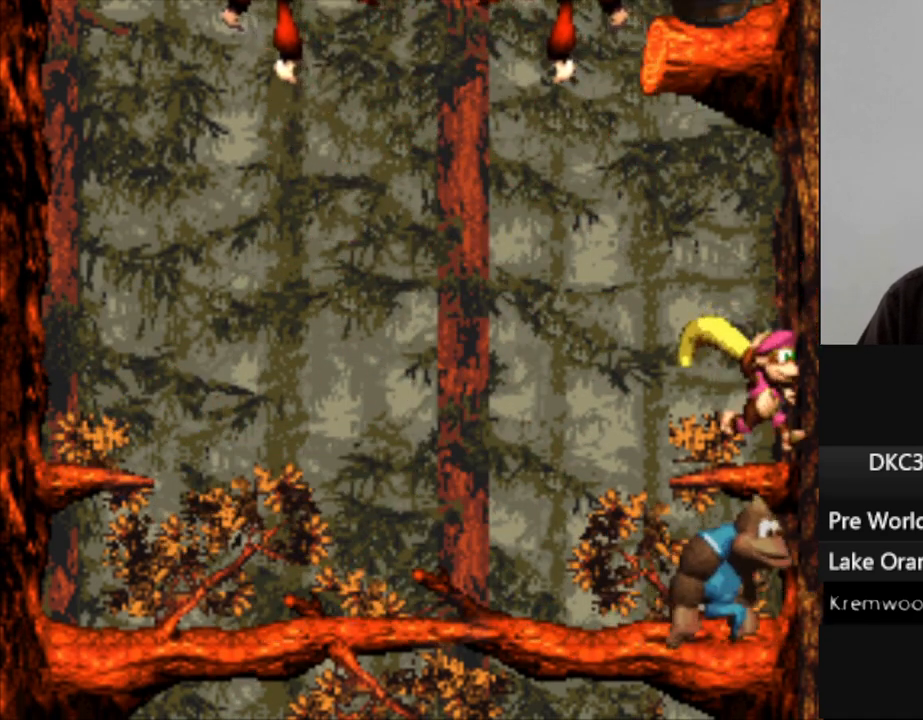
{"dt_ms": 500, "buttons": ["Y"], "events": []}
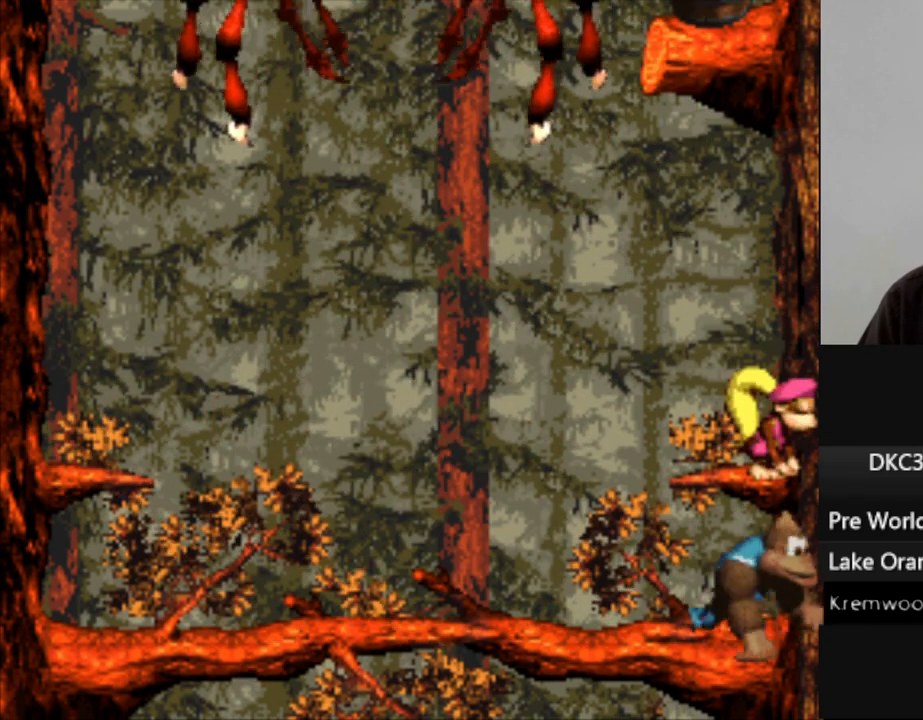
{"dt_ms": 500, "buttons": ["B", "Y", "DPAD_LEFT"], "events": [[300, "DPAD_LEFT", "down"], [450, "B", "down"]]}
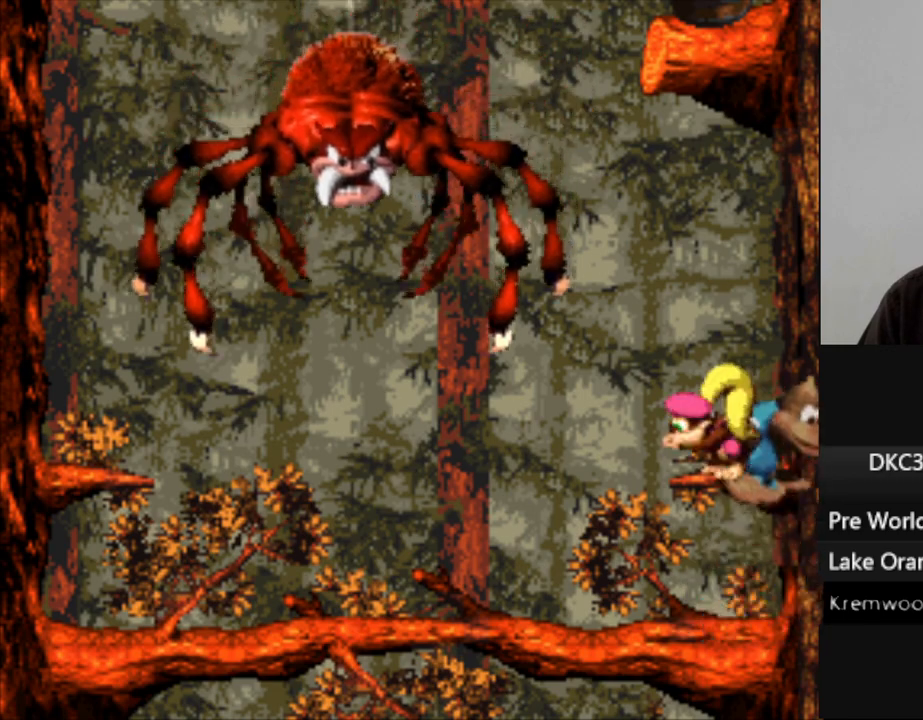
{"dt_ms": 500, "buttons": ["B", "Y", "DPAD_LEFT"], "events": []}
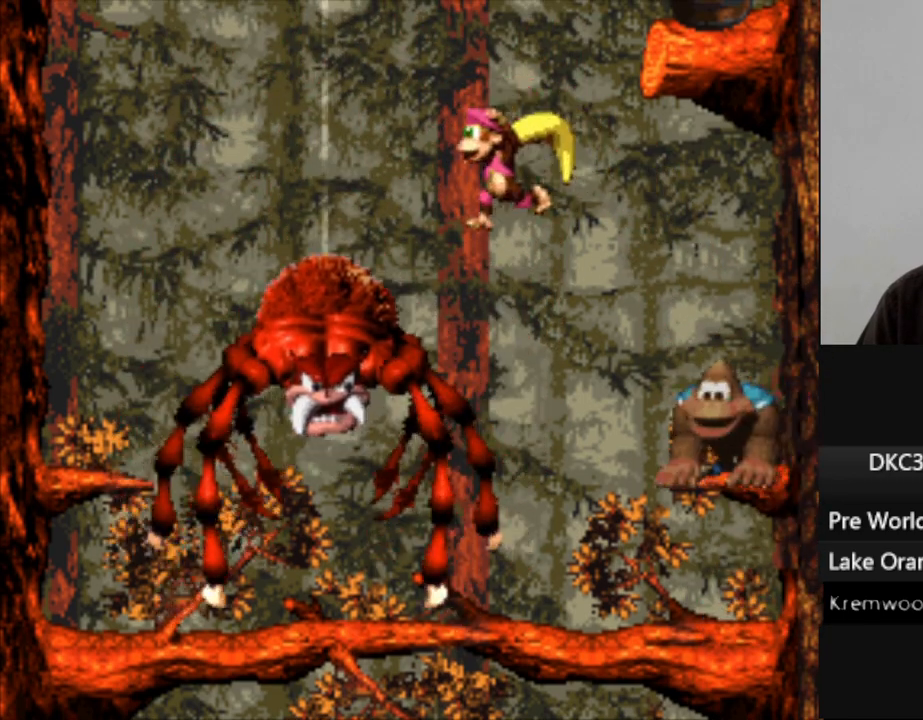
{"dt_ms": 500, "buttons": ["Y"], "events": [[50, "B", "up"], [117, "DPAD_LEFT", "up"]]}
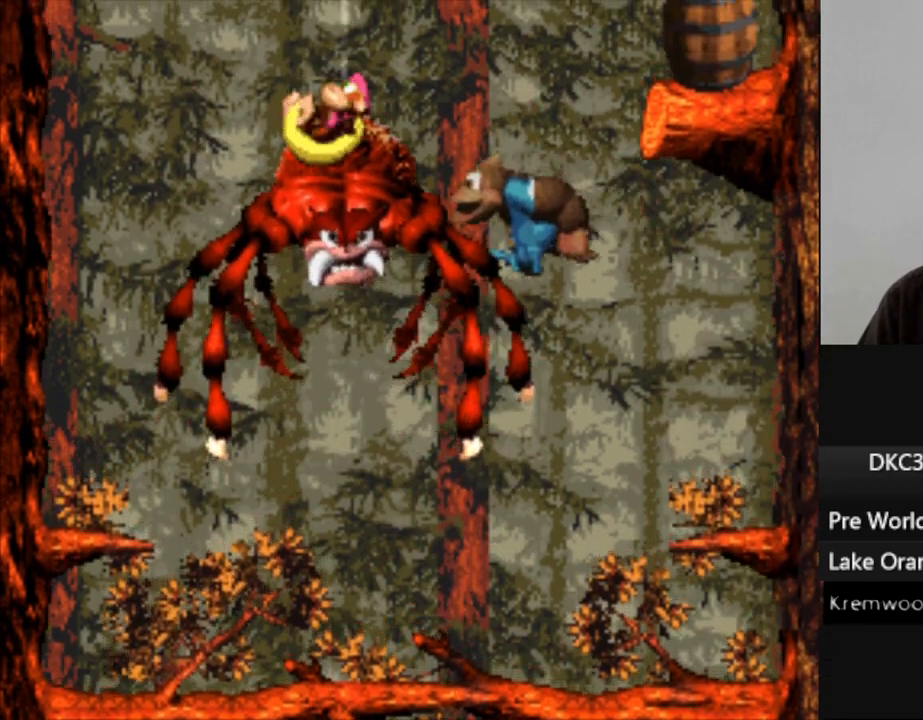
{"dt_ms": 500, "buttons": ["B", "Y", "DPAD_RIGHT"], "events": [[67, "DPAD_RIGHT", "down"], [367, "B", "down"]]}
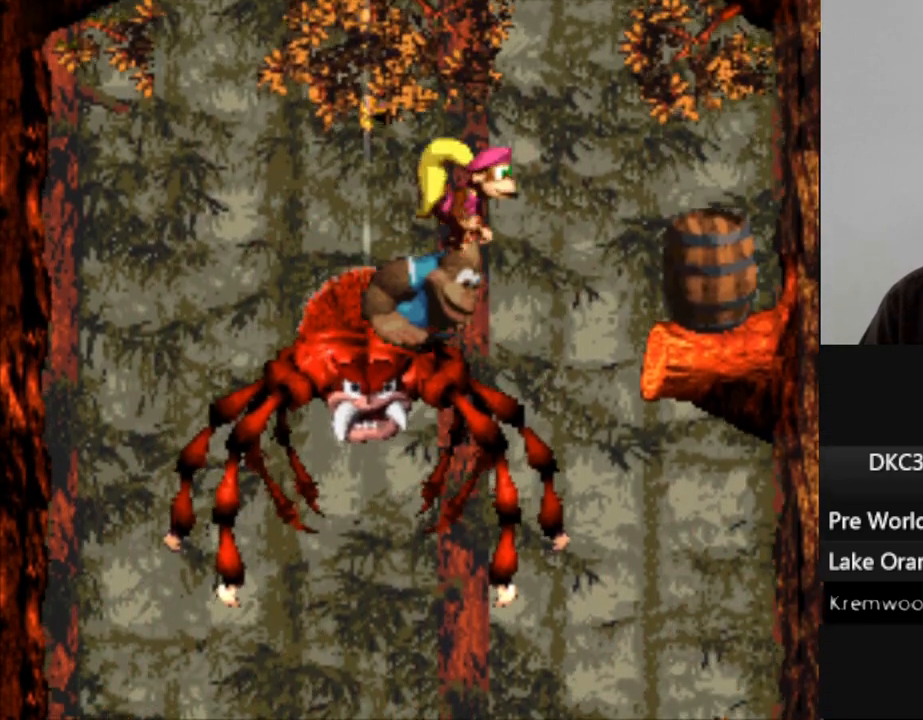
{"dt_ms": 500, "buttons": ["Y"], "events": [[117, "B", "up"], [333, "DPAD_RIGHT", "up"]]}
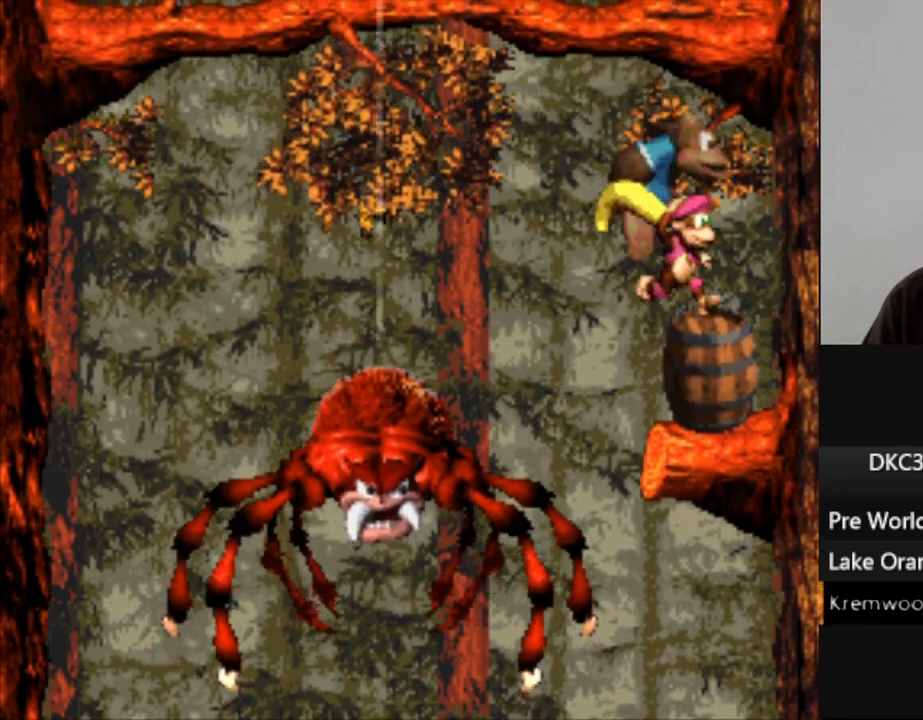
{"dt_ms": 1000, "buttons": ["Y"], "events": [[367, "DPAD_LEFT", "down"], [817, "DPAD_LEFT", "up"]]}
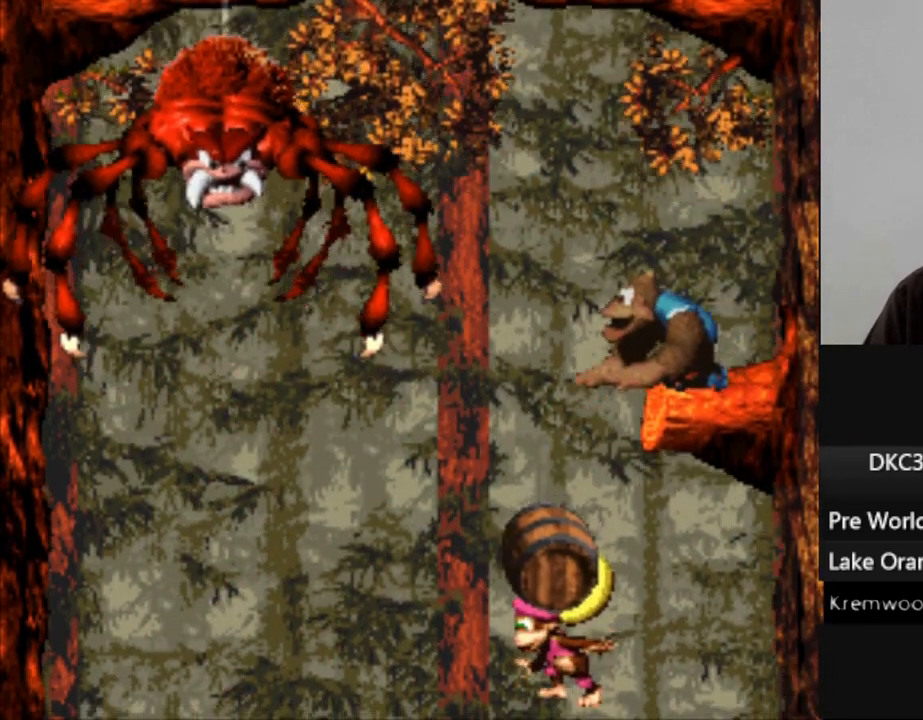
{"dt_ms": 500, "buttons": ["Y", "DPAD_RIGHT"], "events": [[217, "DPAD_RIGHT", "down"]]}
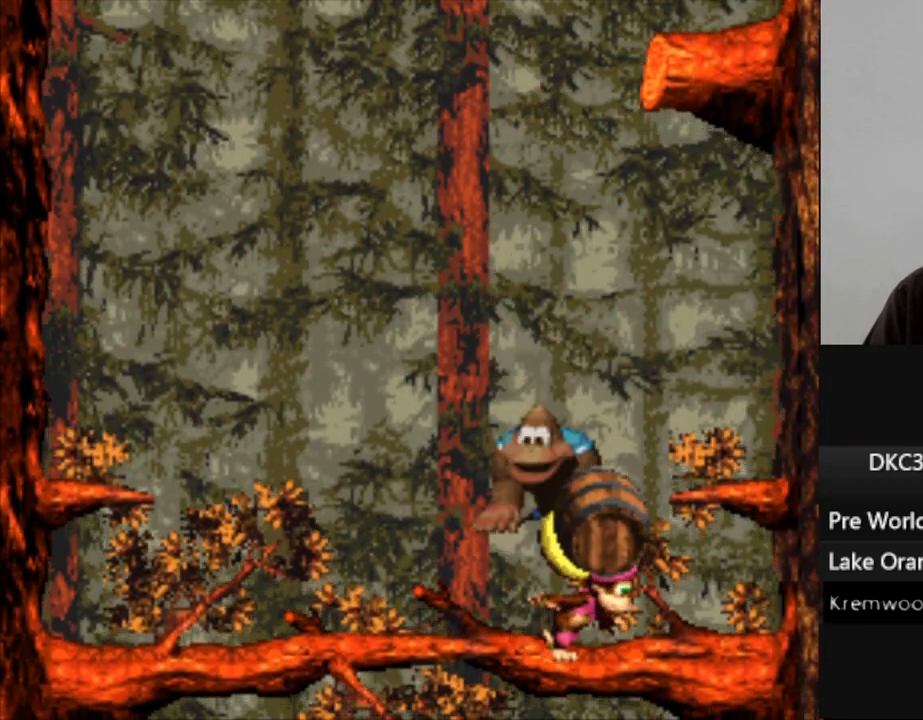
{"dt_ms": 500, "buttons": ["Y", "DPAD_LEFT"], "events": [[133, "DPAD_RIGHT", "up"], [367, "DPAD_LEFT", "down"]]}
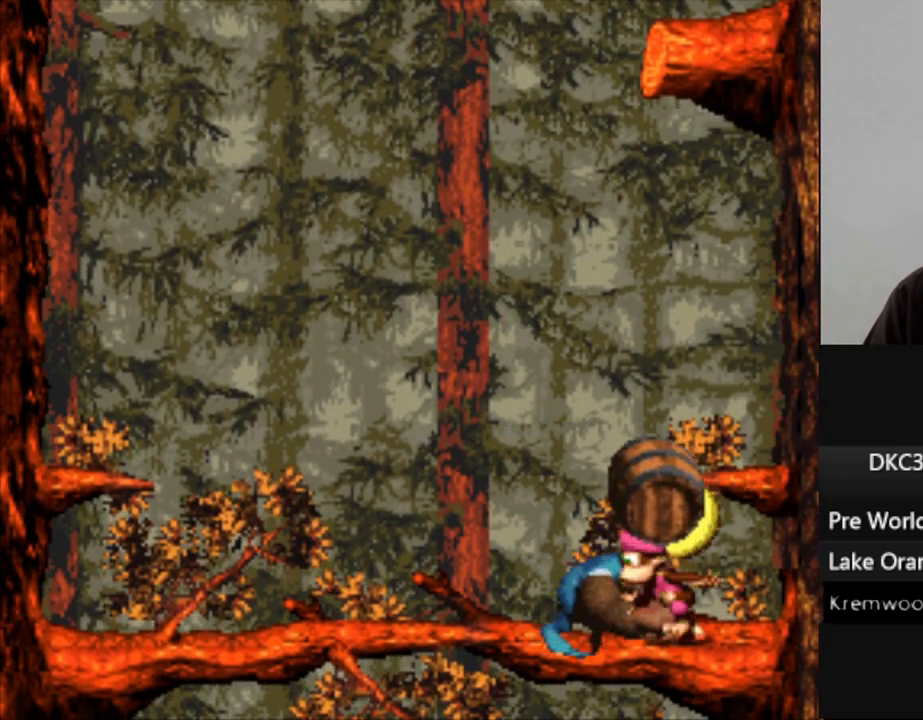
{"dt_ms": 500, "buttons": ["Y"], "events": [[350, "DPAD_LEFT", "up"]]}
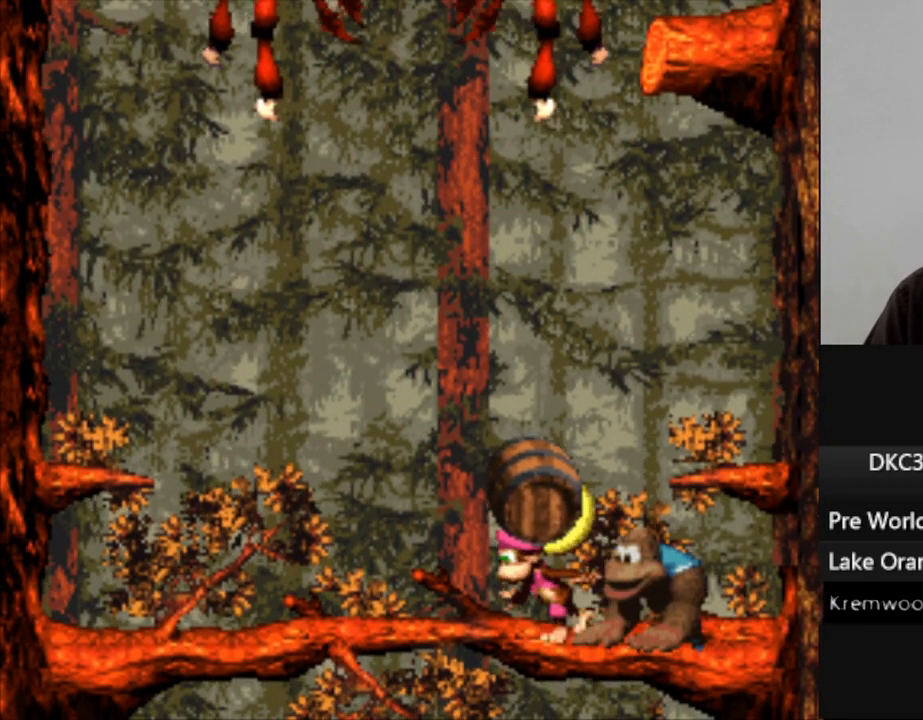
{"dt_ms": 500, "buttons": ["Y"], "events": []}
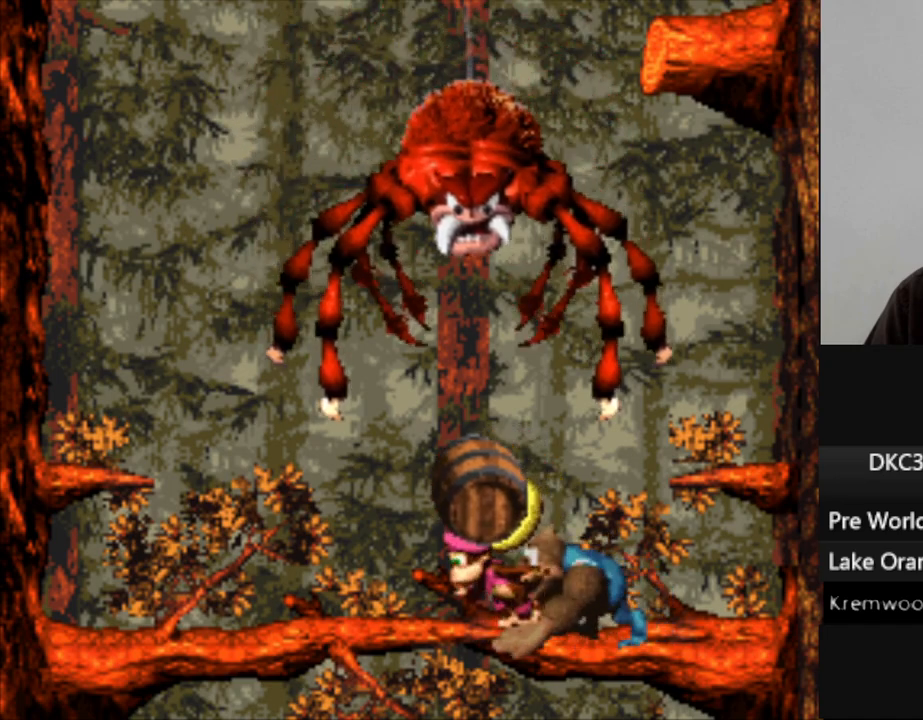
{"dt_ms": 500, "buttons": ["Y", "DPAD_RIGHT"], "events": [[33, "B", "down"], [150, "B", "up"], [333, "DPAD_RIGHT", "down"]]}